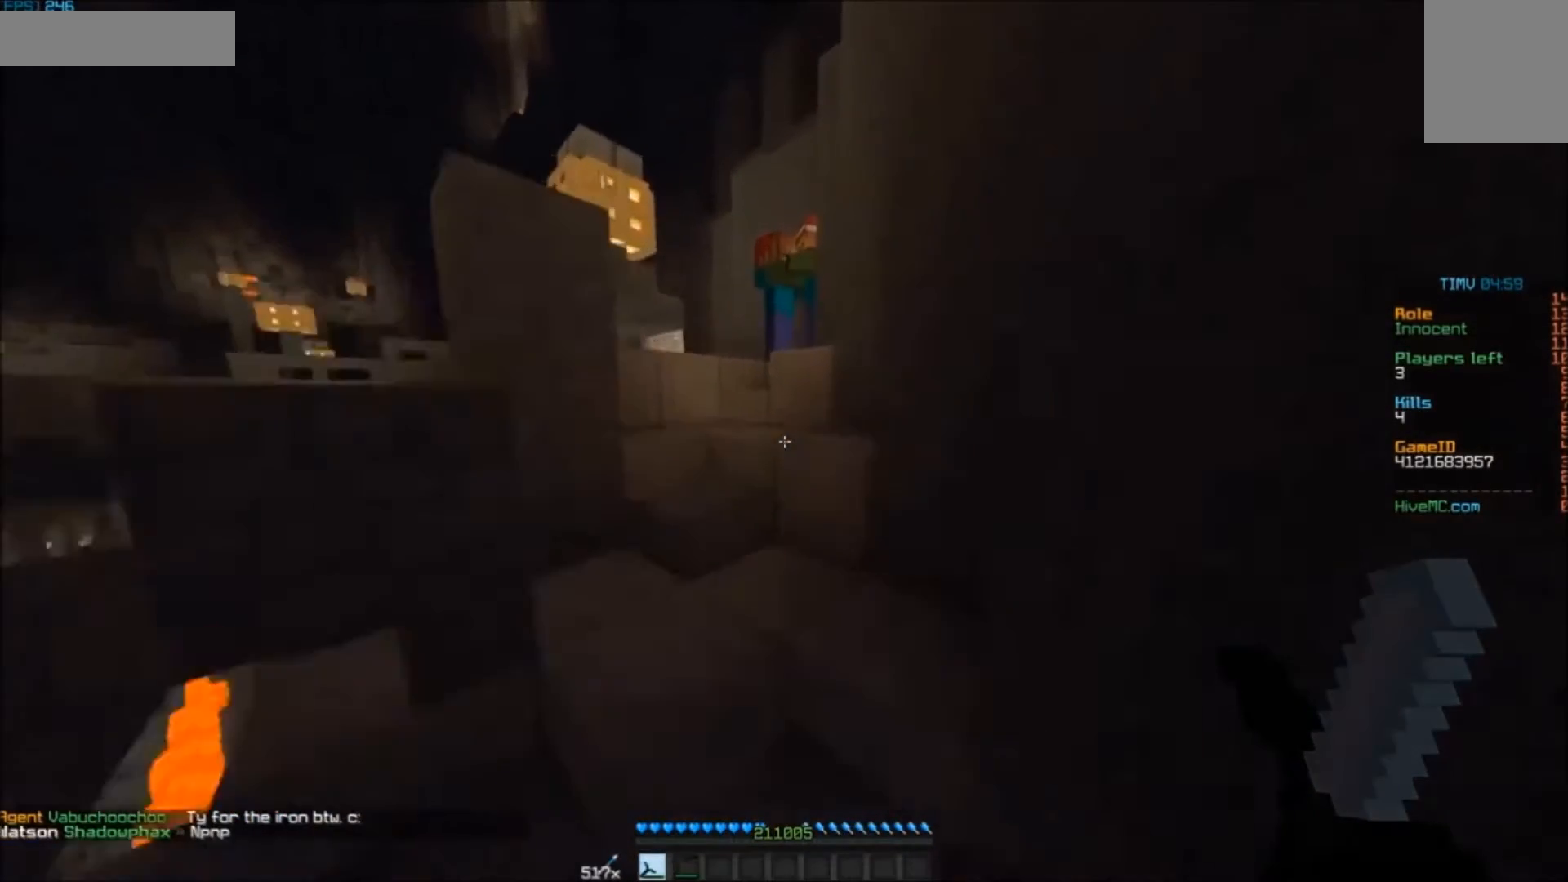
Gameplay with keyboard and mouse; each line is a JSON object with the keys and mouse buttons held at the frame after it. "events" lists presses ("down") and releases ("up") of "a", "d", "s", "w", "mouse_left" and "mouse_right" between this image and that frame as [ms after this image, input, new state], when the widget could be followed in between. "mouse_left", "mouse_right" = the "left", "right" buttons of the "mouse" list. No other keys are recorded. Fast repeated clicks can show as one long hold. Mouse movement is not recorded.
{"keys": ["a", "w"], "mouse": [], "events": [[67, "a", "down"], [233, "a", "up"], [433, "a", "down"]]}
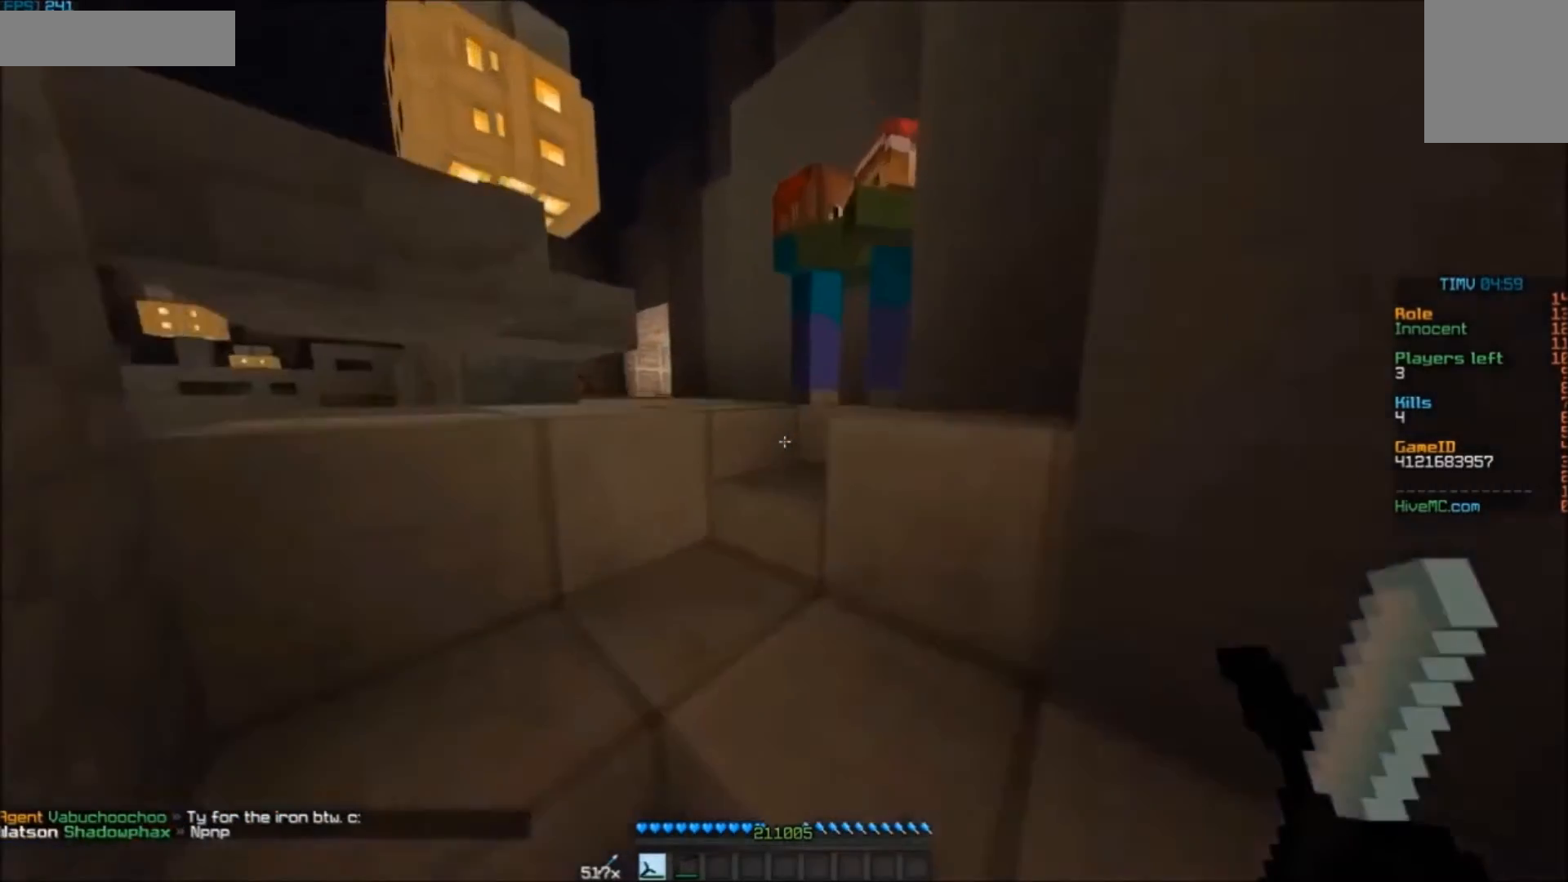
{"keys": ["w"], "mouse": [], "events": [[133, "a", "up"]]}
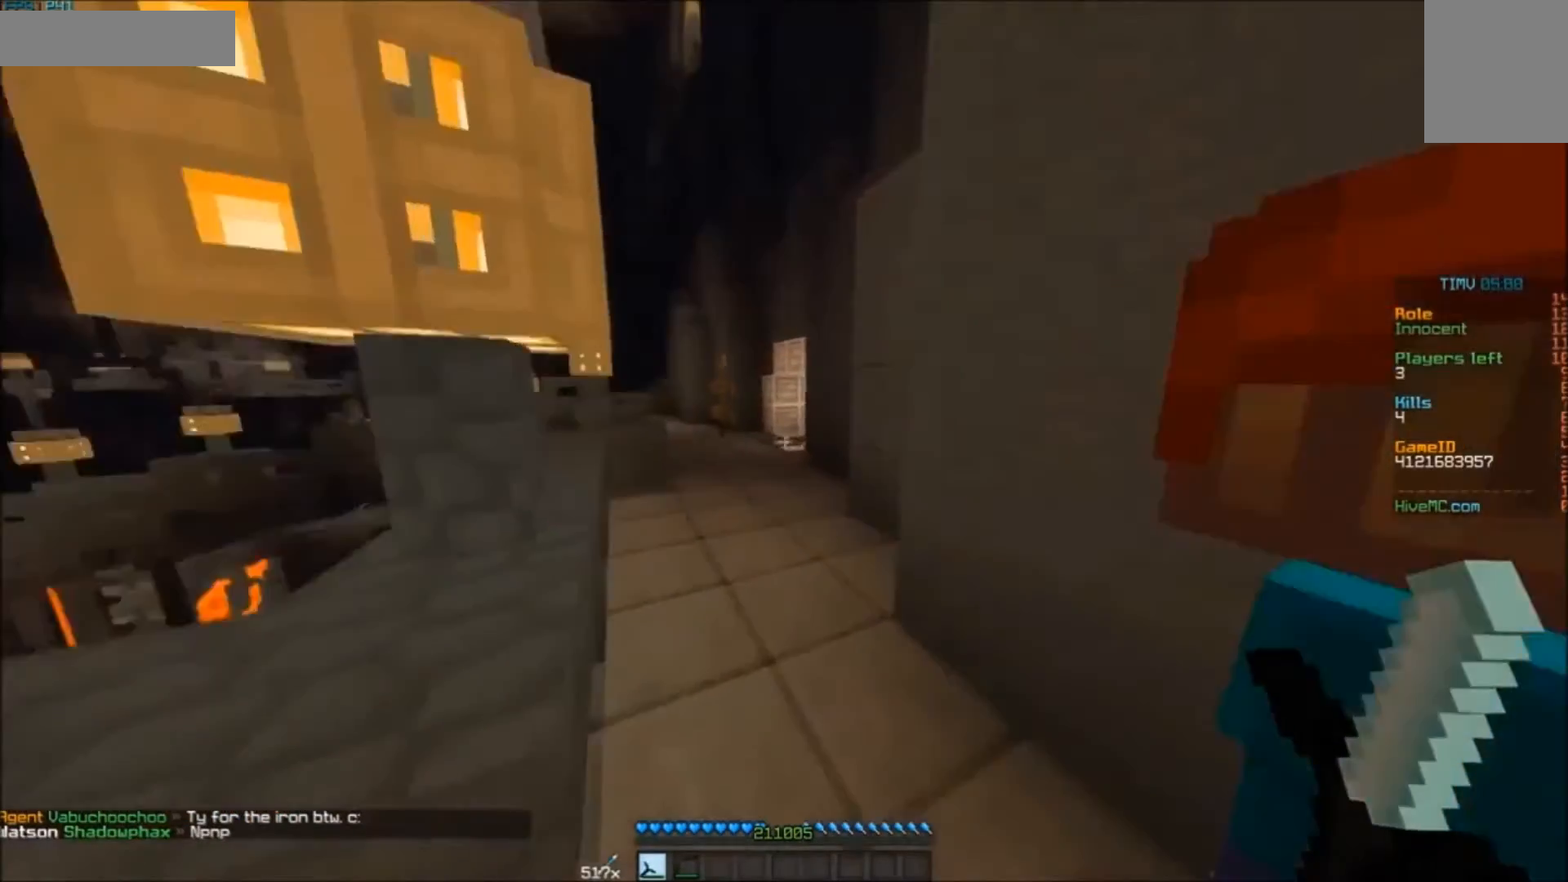
{"keys": ["w"], "mouse": [], "events": [[133, "a", "down"], [233, "a", "up"]]}
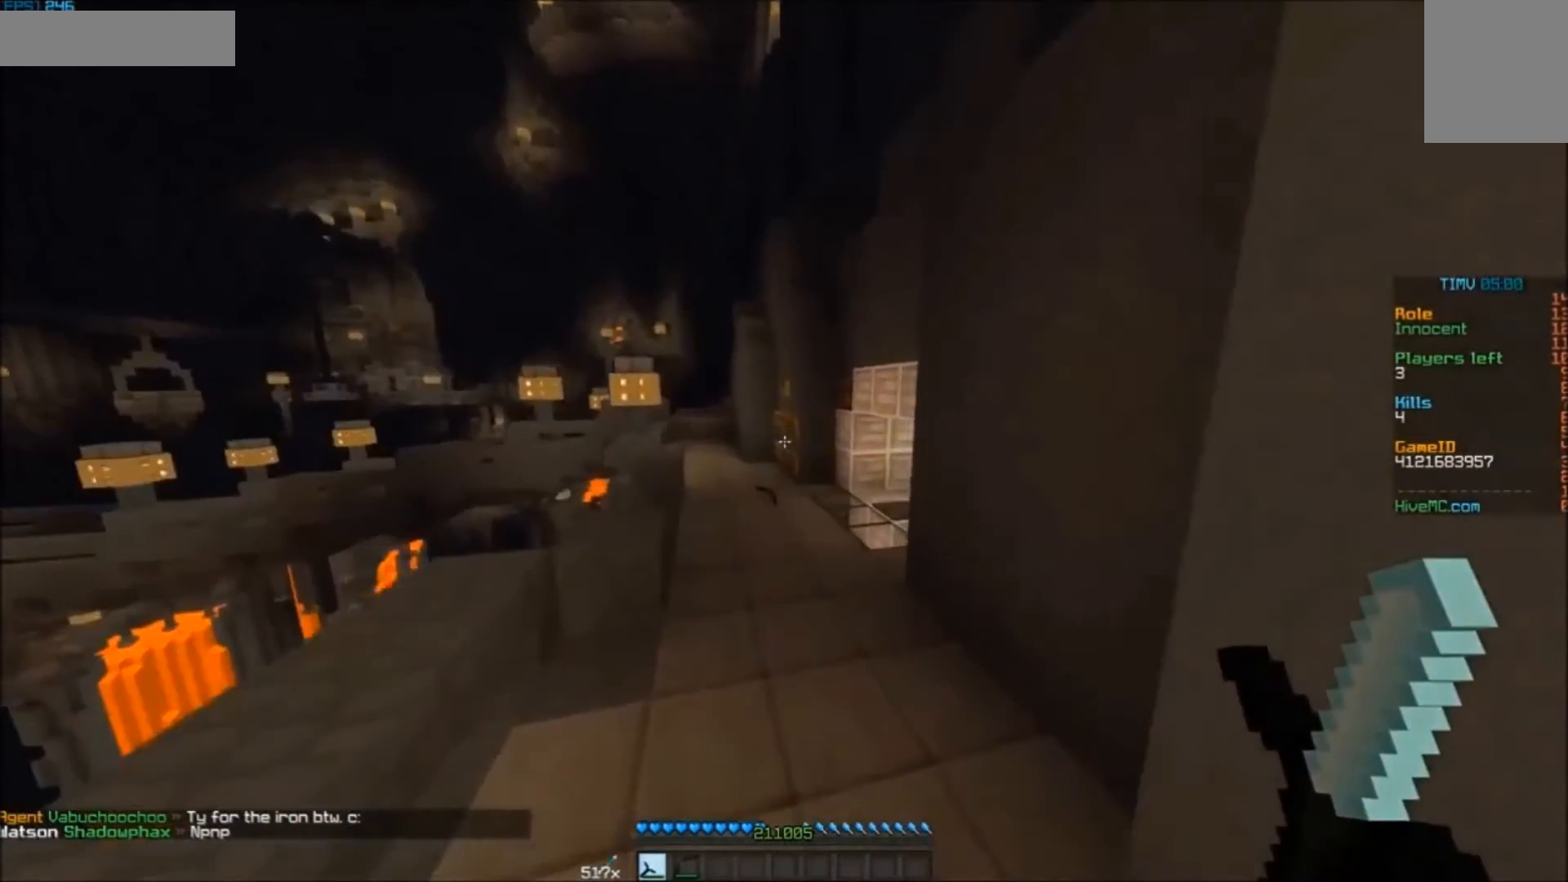
{"keys": ["a", "w"], "mouse": ["right"], "events": [[67, "a", "down"], [433, "mouse_right", "down"]]}
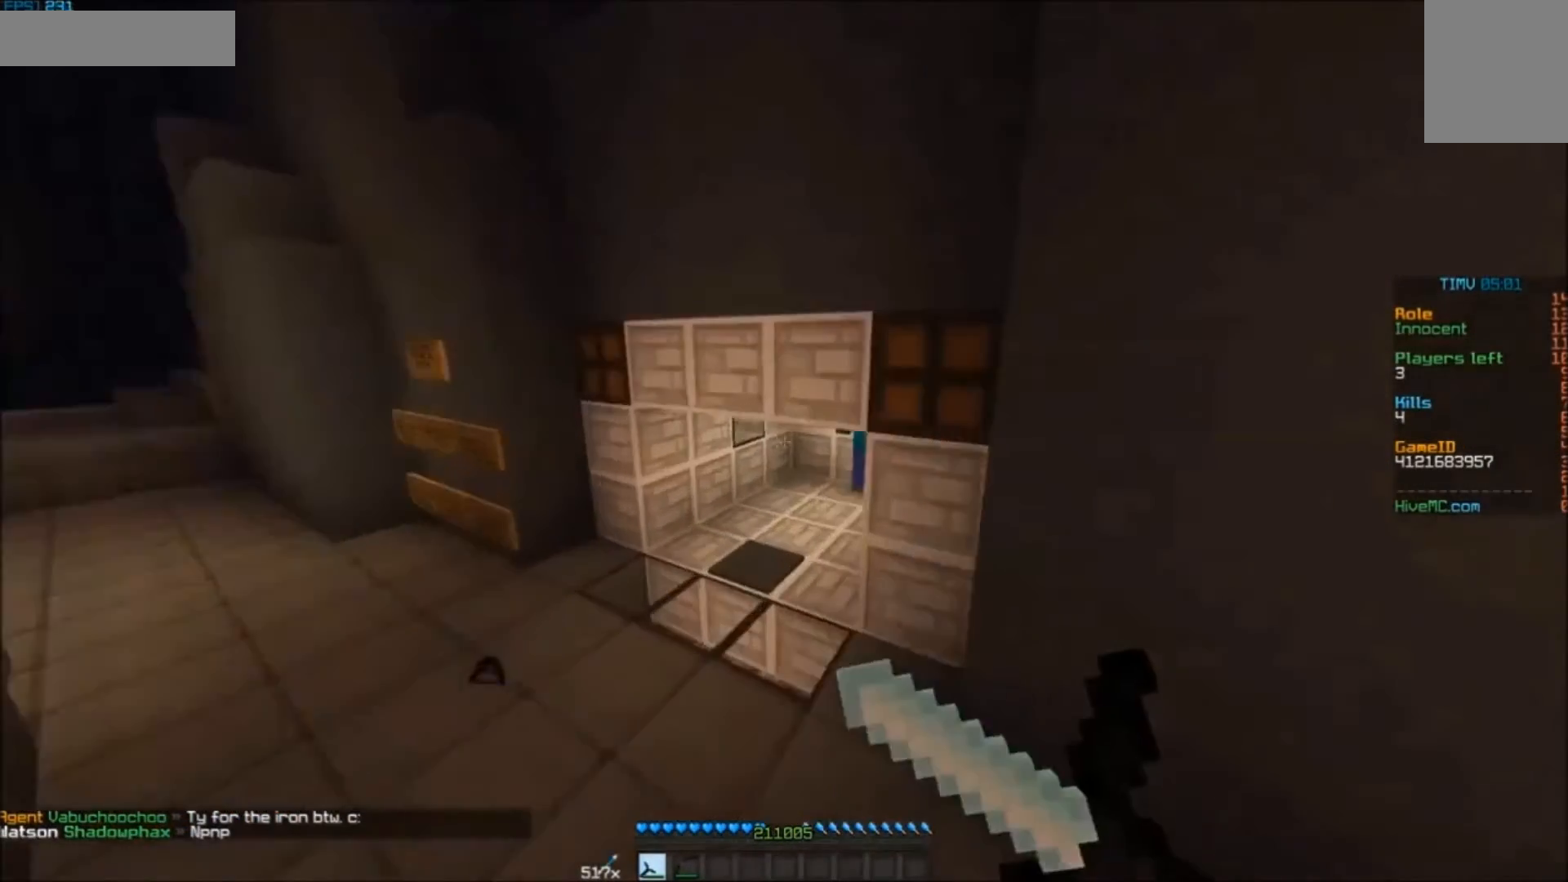
{"keys": ["w"], "mouse": [], "events": [[333, "mouse_right", "up"], [500, "a", "up"]]}
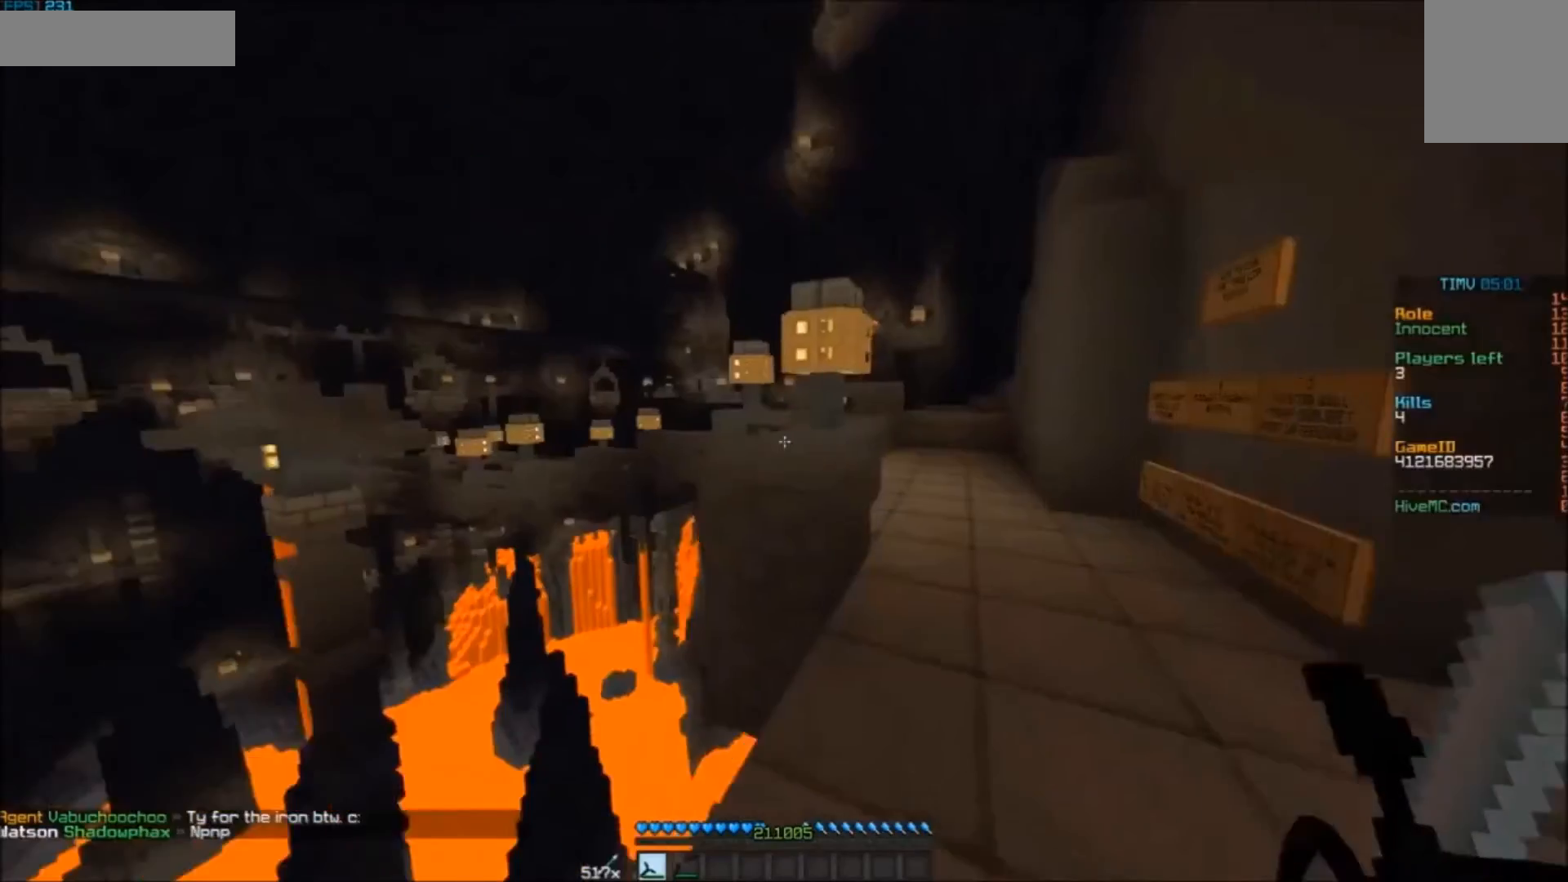
{"keys": ["w"], "mouse": [], "events": []}
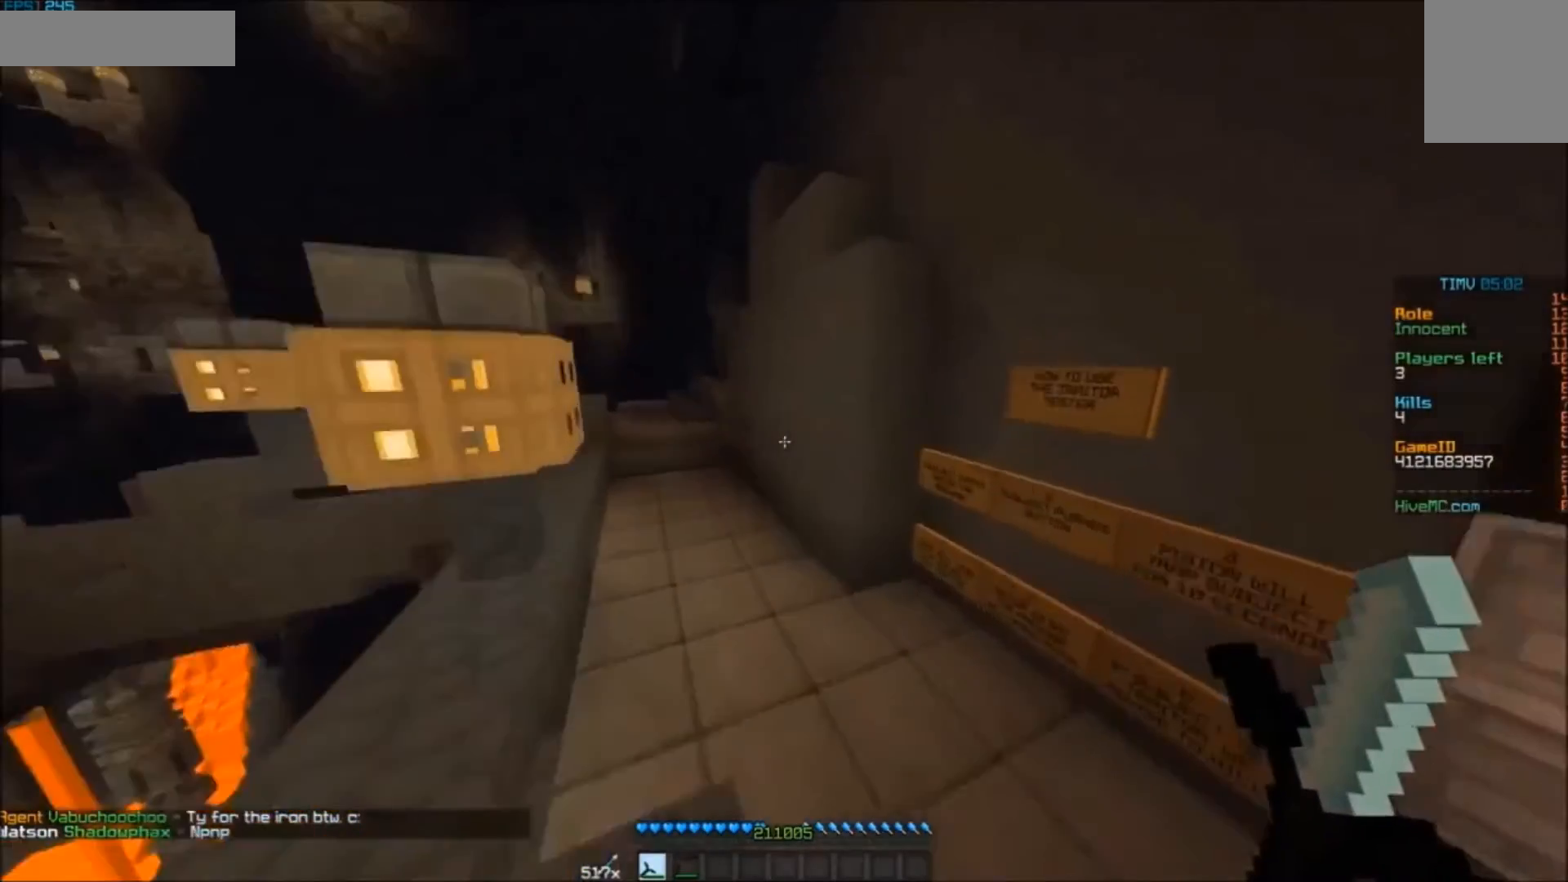
{"keys": ["w"], "mouse": [], "events": [[333, "a", "down"], [400, "a", "up"]]}
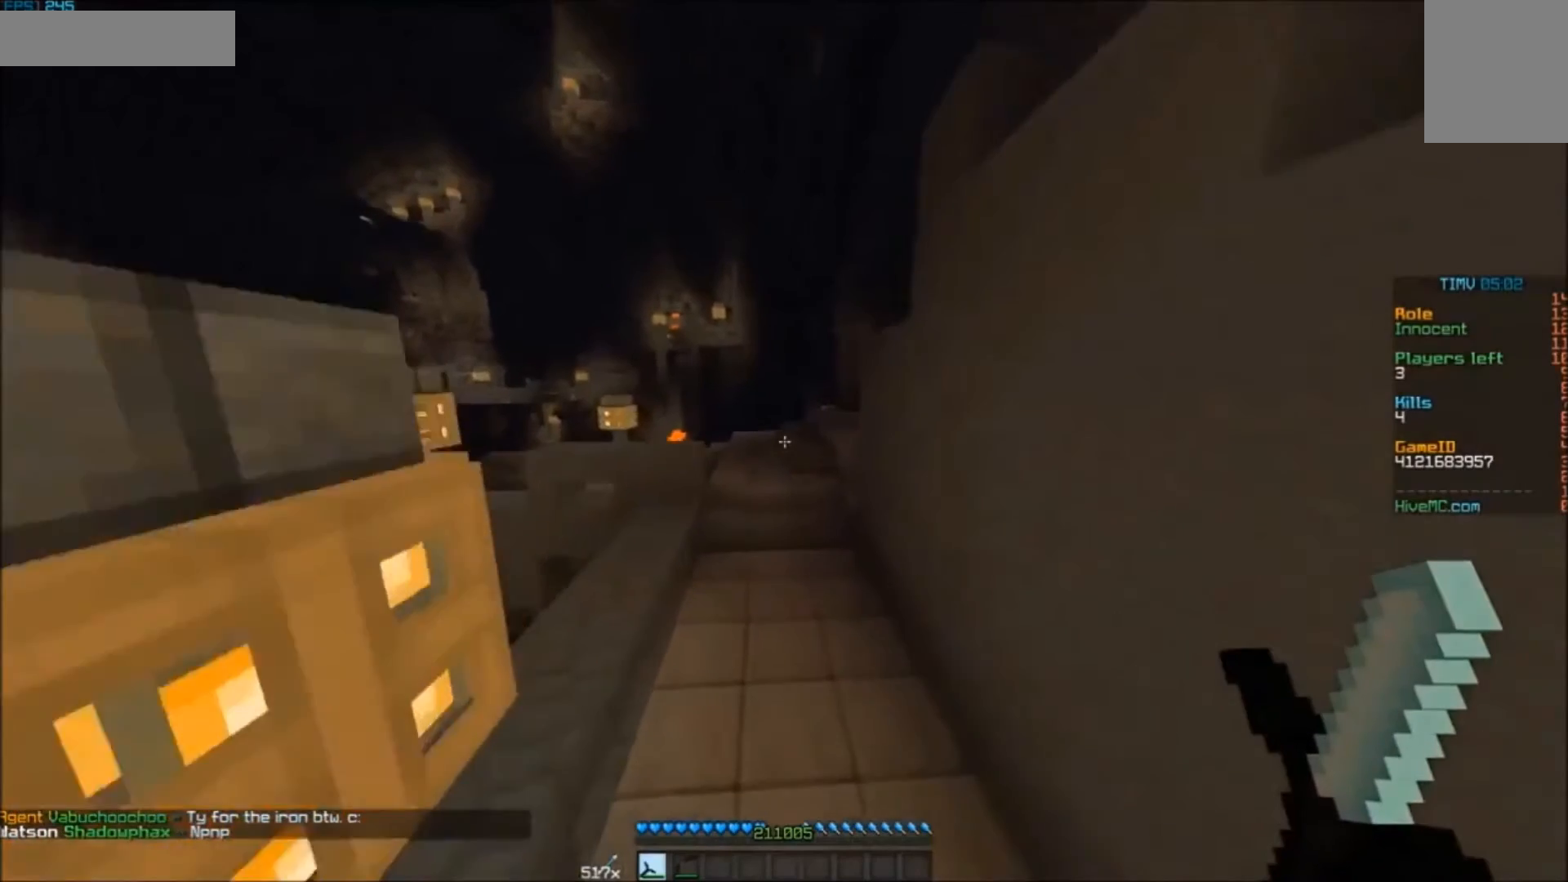
{"keys": ["w"], "mouse": [], "events": [[233, "a", "down"], [300, "a", "up"]]}
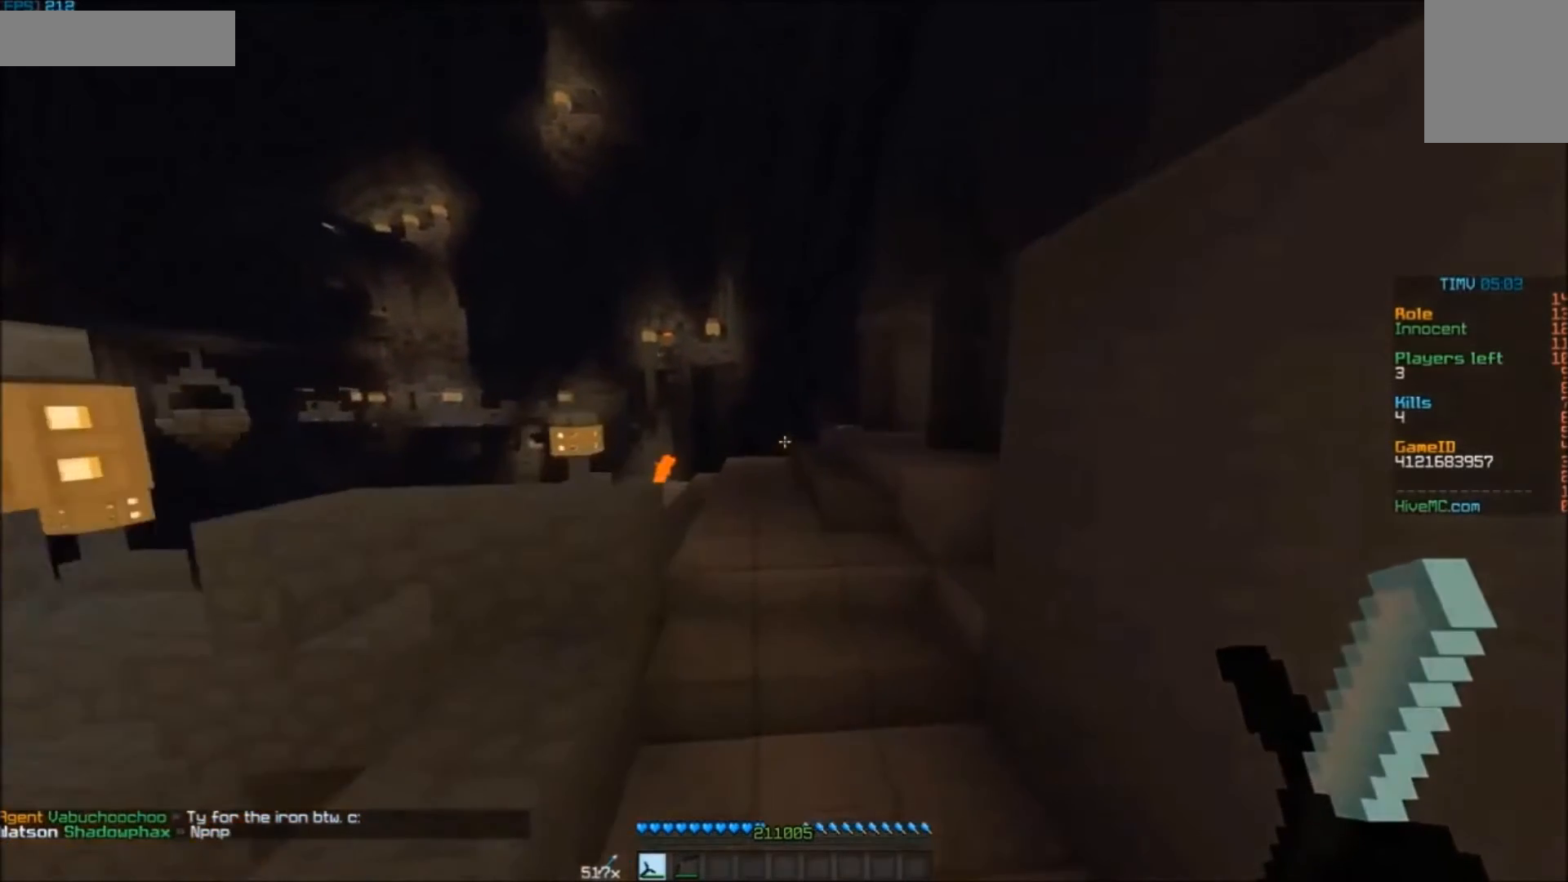
{"keys": ["a", "w"], "mouse": [], "events": [[333, "a", "down"]]}
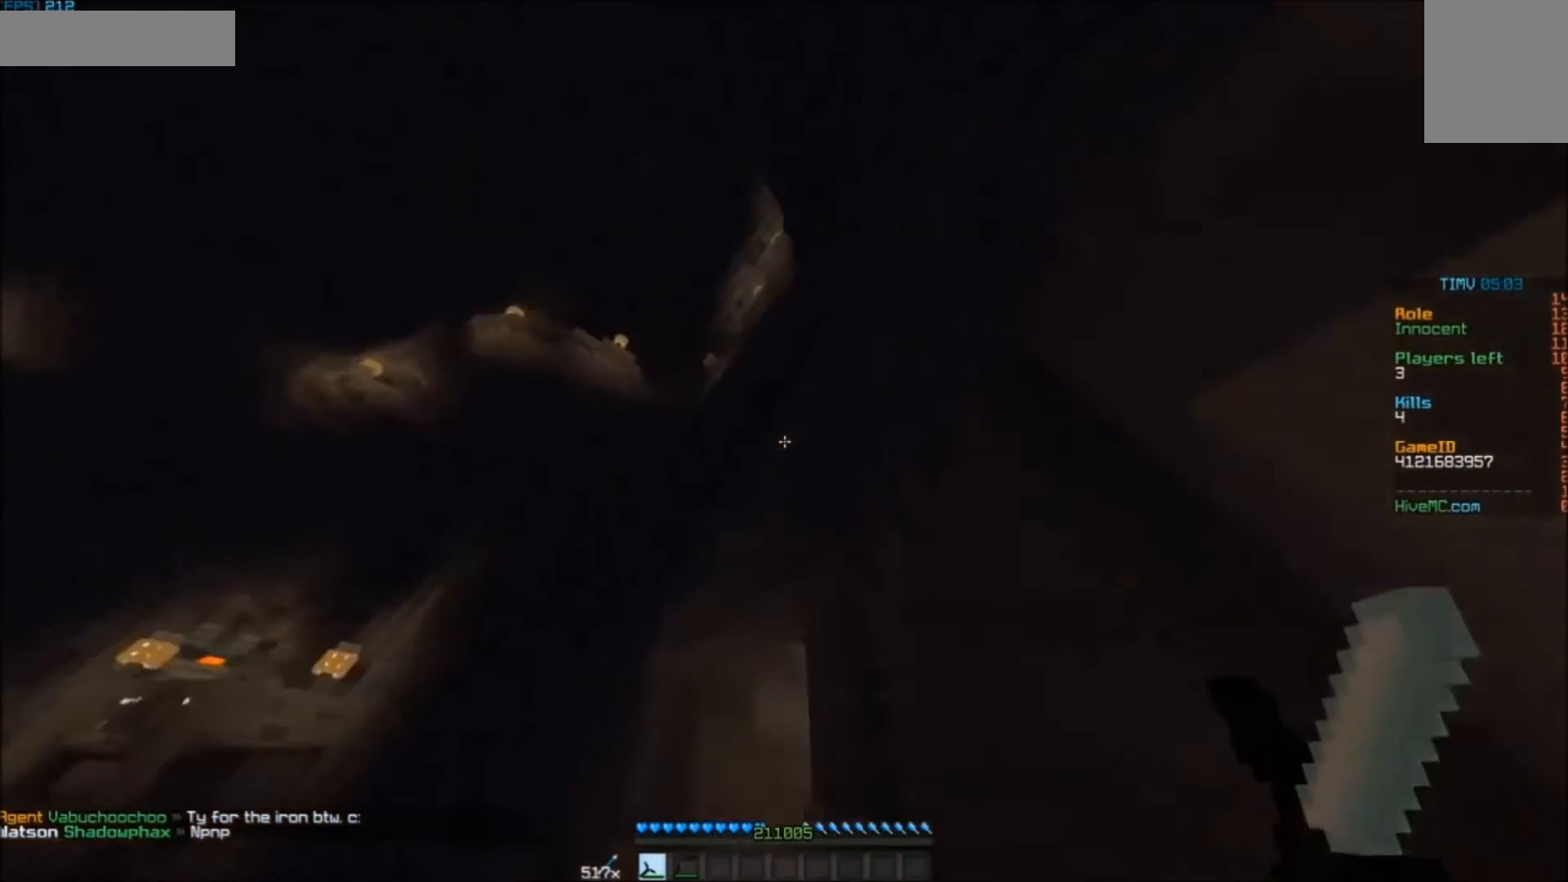
{"keys": ["w"], "mouse": [], "events": [[333, "a", "up"]]}
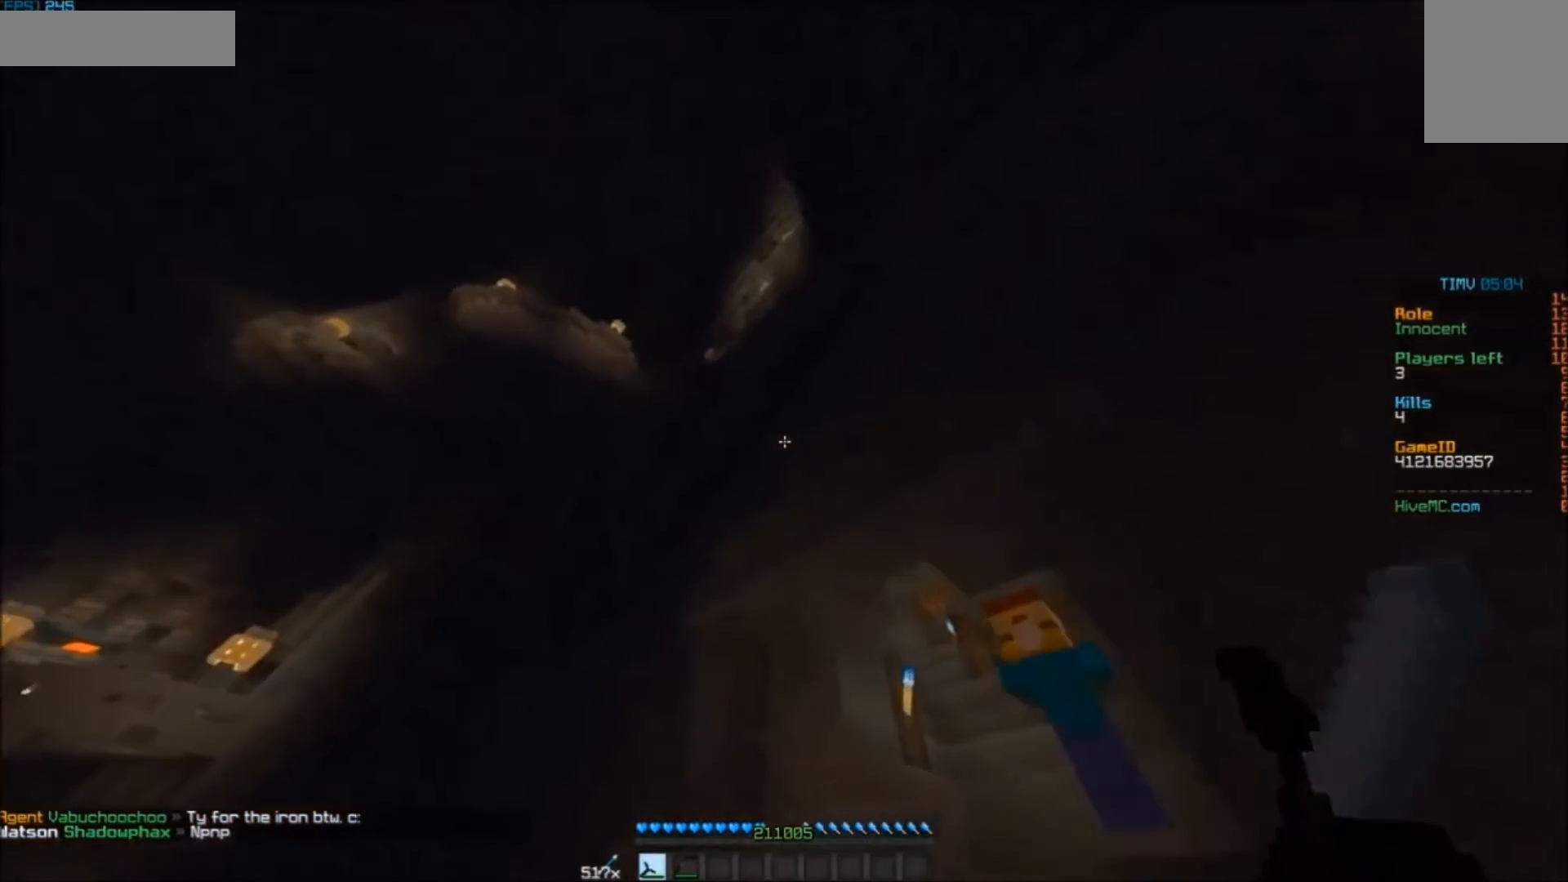
{"keys": ["w"], "mouse": [], "events": []}
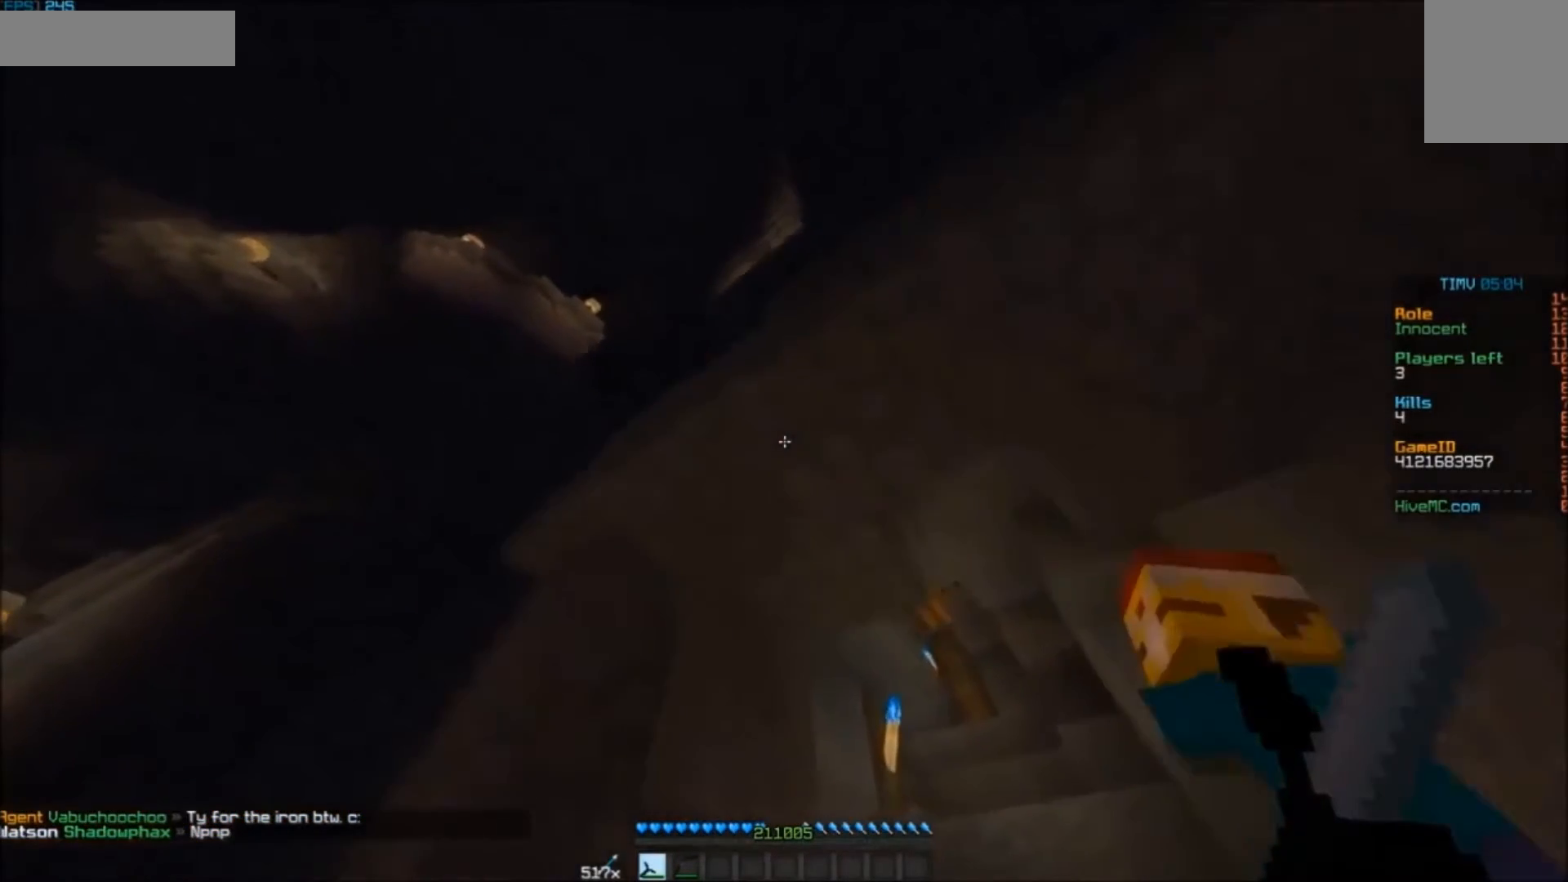
{"keys": ["d", "w"], "mouse": [], "events": [[33, "d", "down"]]}
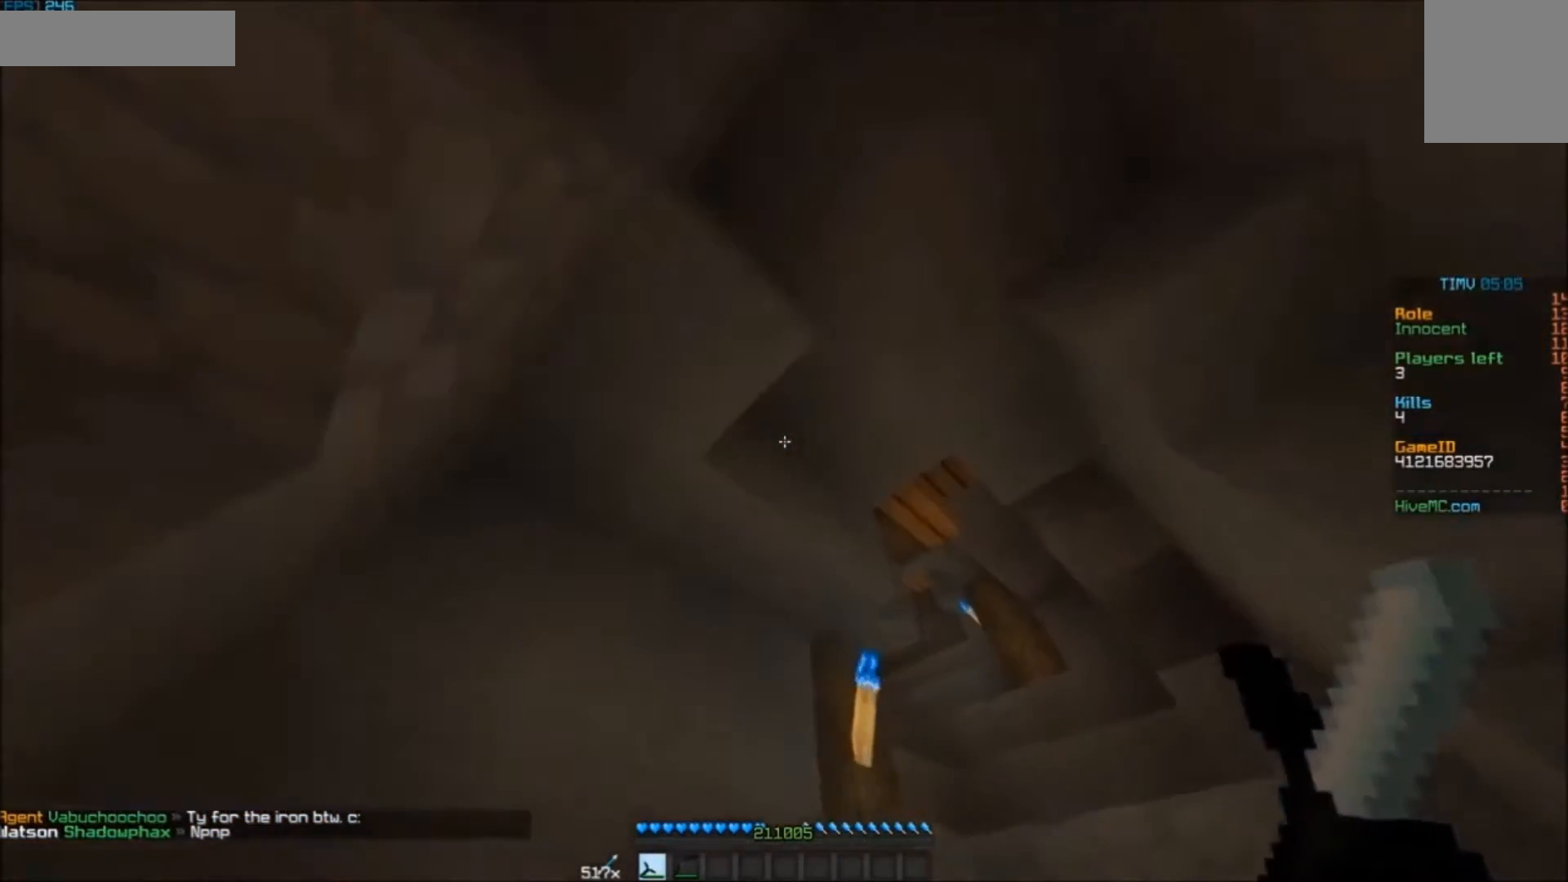
{"keys": ["w"], "mouse": [], "events": [[133, "d", "up"]]}
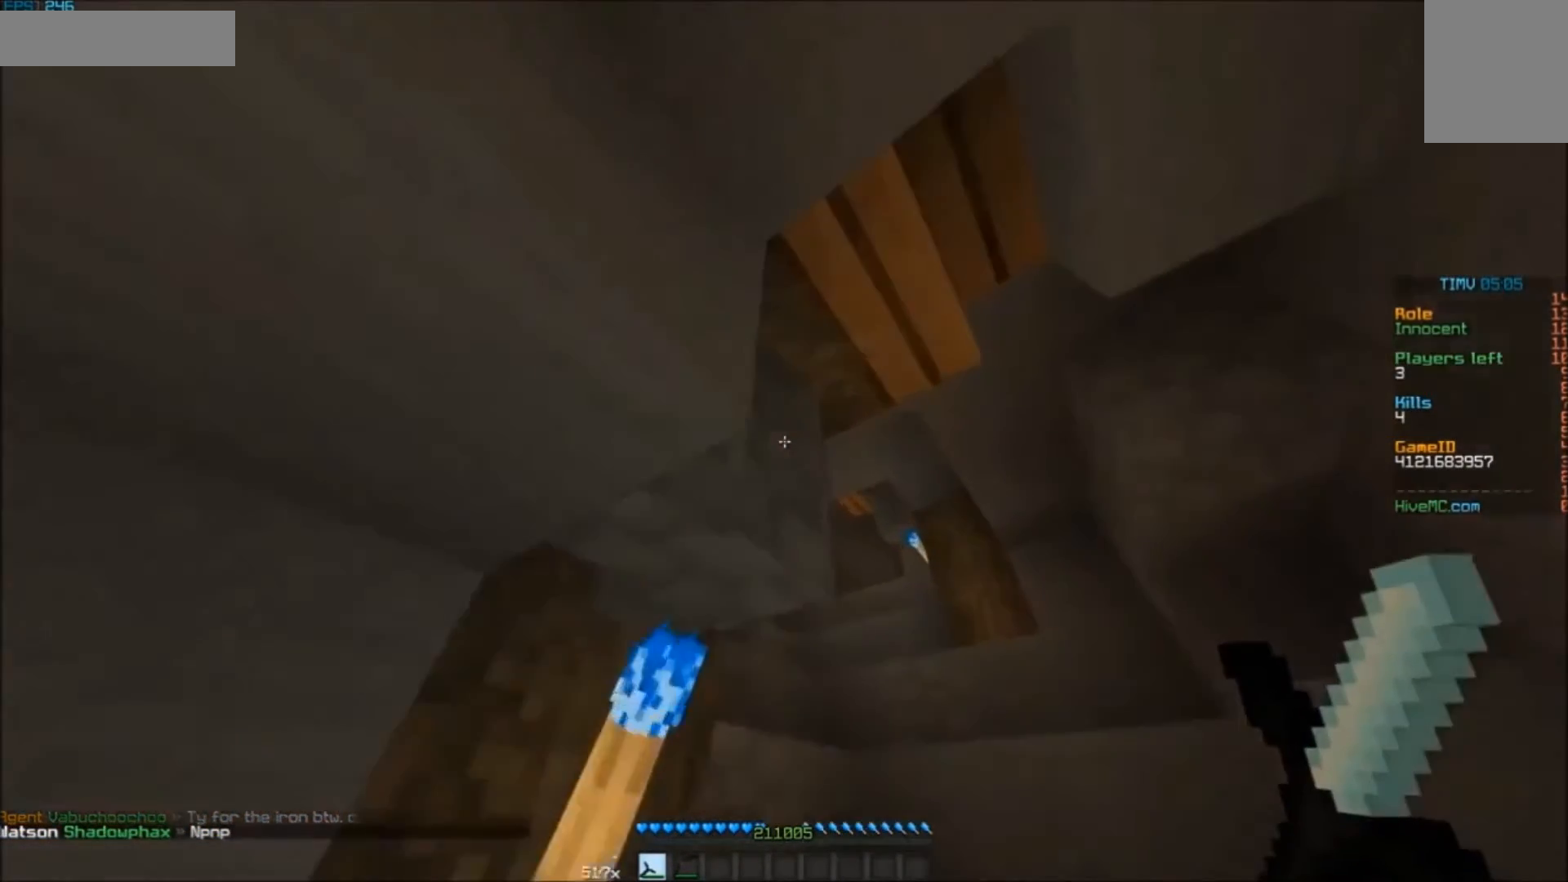
{"keys": ["d", "w"], "mouse": [], "events": [[100, "d", "down"]]}
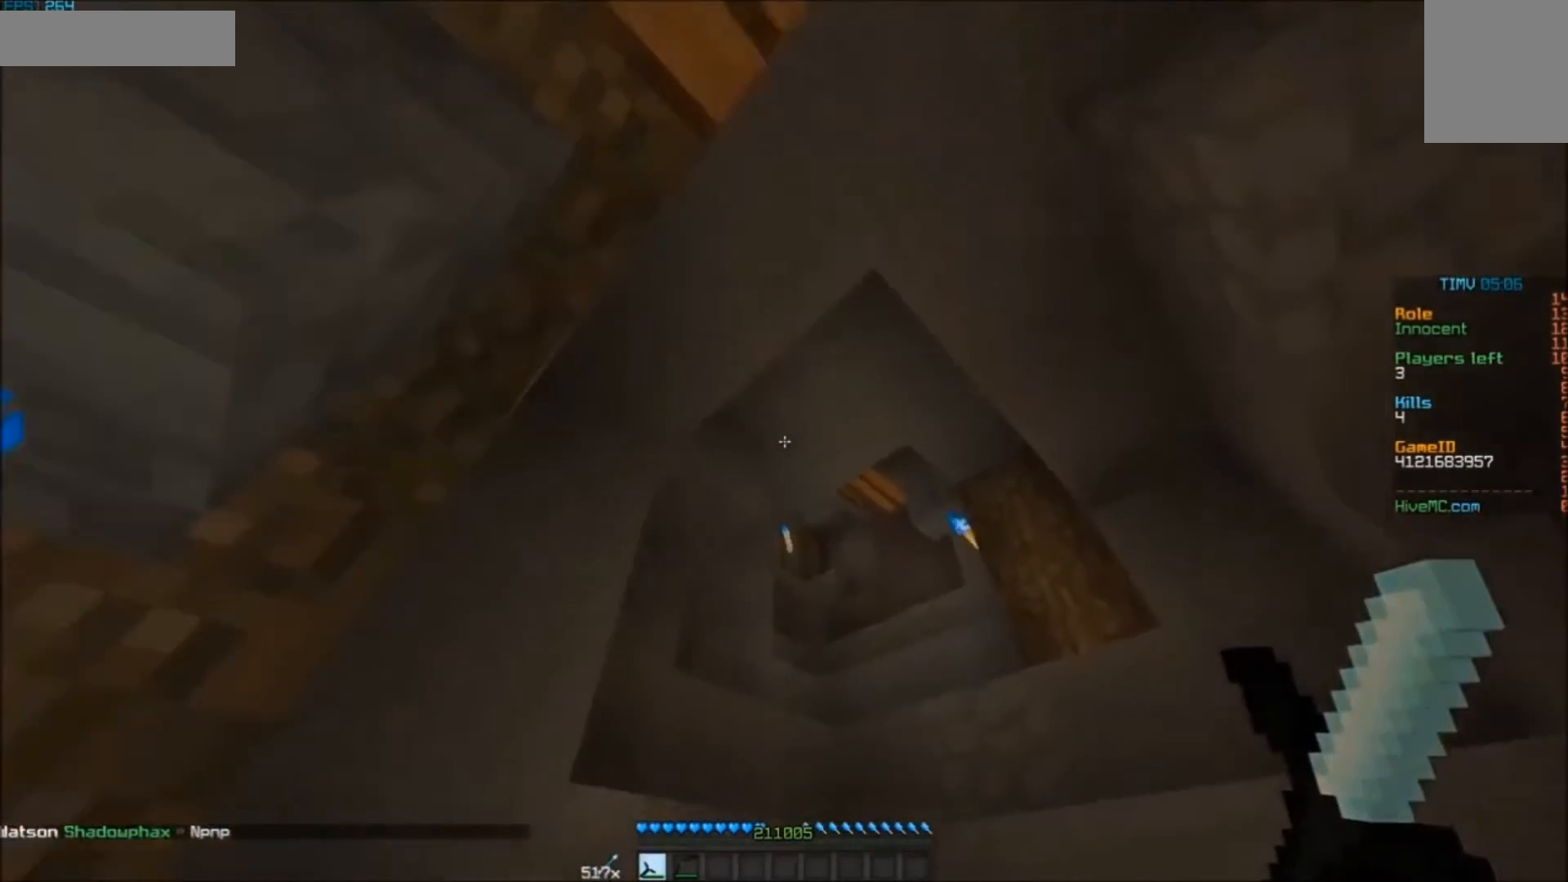
{"keys": [], "mouse": [], "events": [[233, "d", "up"], [233, "w", "up"]]}
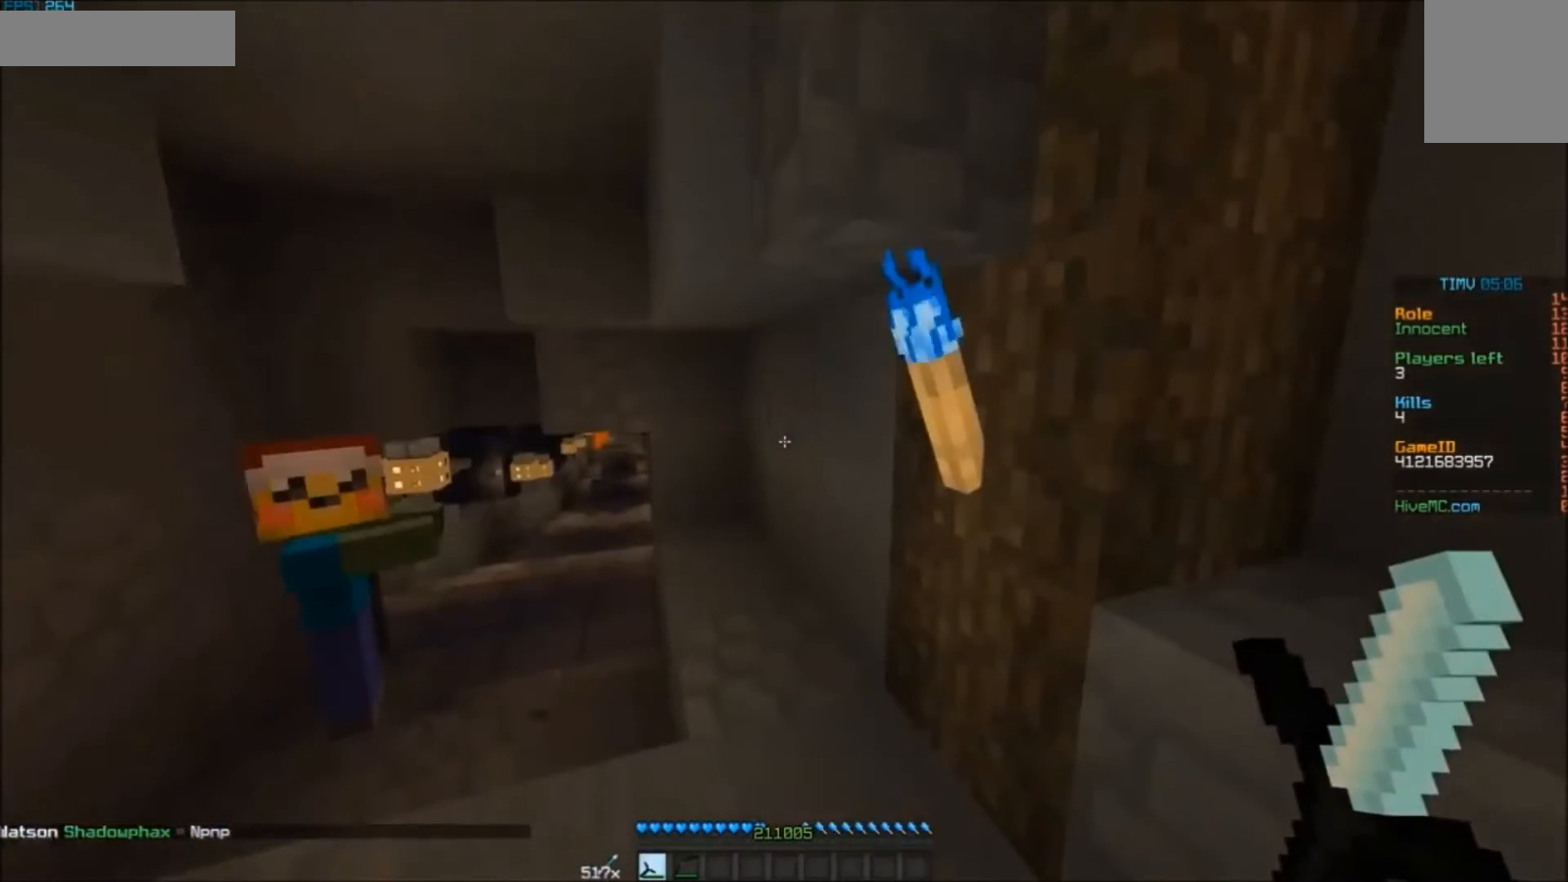
{"keys": ["d", "s"], "mouse": [], "events": [[500, "d", "down"], [500, "s", "down"]]}